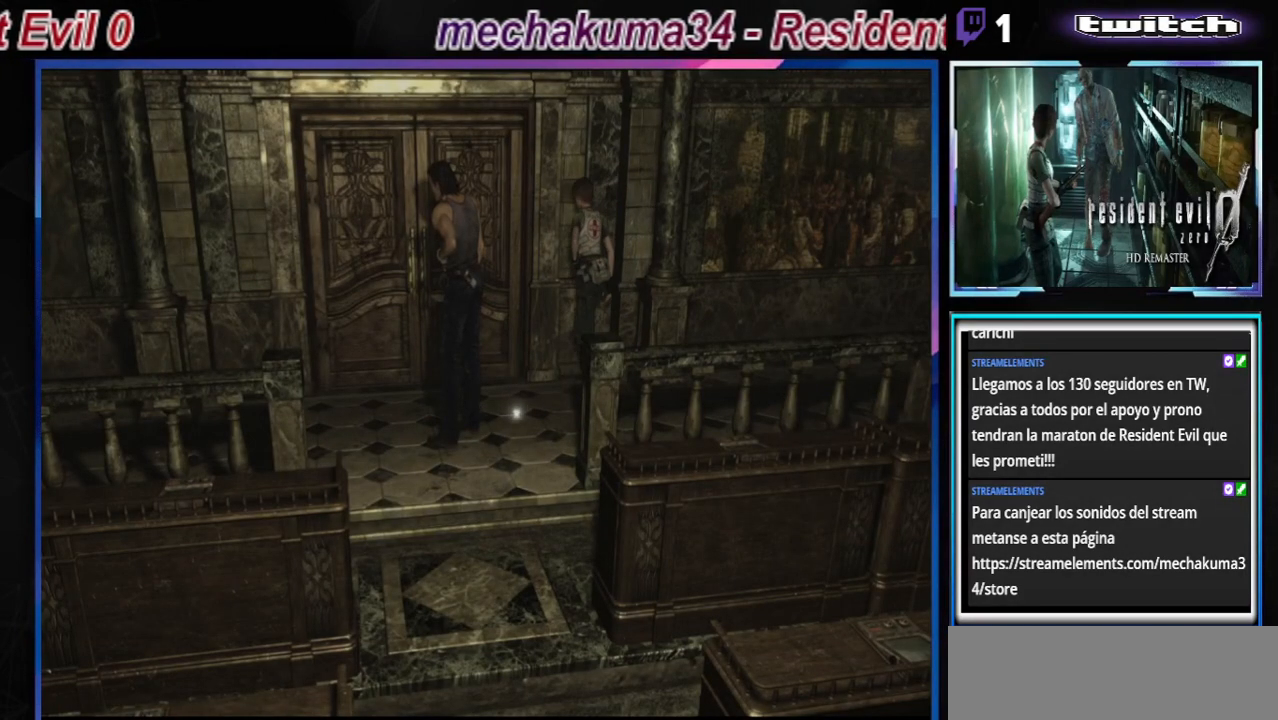
Gameplay with a controller (Xbox layout); each line is a JSON object with the inputs held at the frame after it. "events" lists button and stick changes between this image and that frame as [ms after this image, input, new state], when the widget could be followed in between. Not read: L3 R3 right_stick.
{"buttons": [], "left_stick": "right", "events": [[233, "left_stick", "up"], [433, "B", "up"], [433, "left_stick", "right"]]}
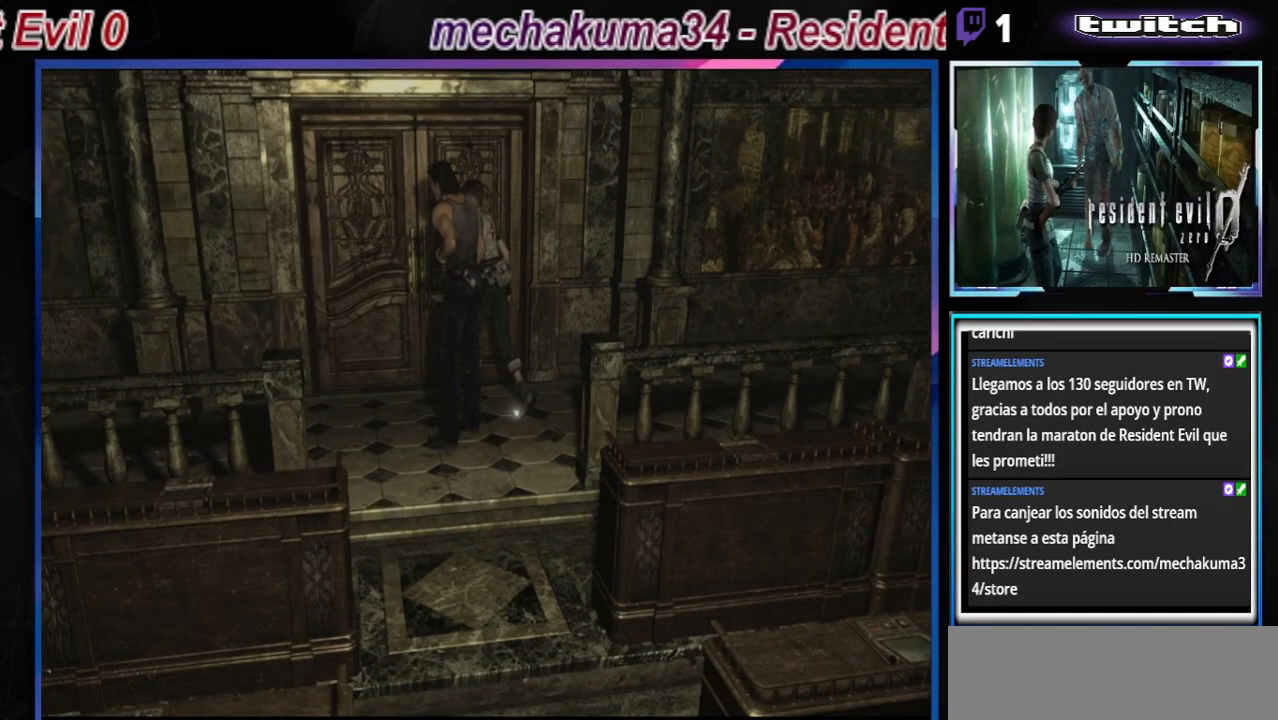
{"buttons": [], "left_stick": "center", "events": [[267, "left_stick", "center"]]}
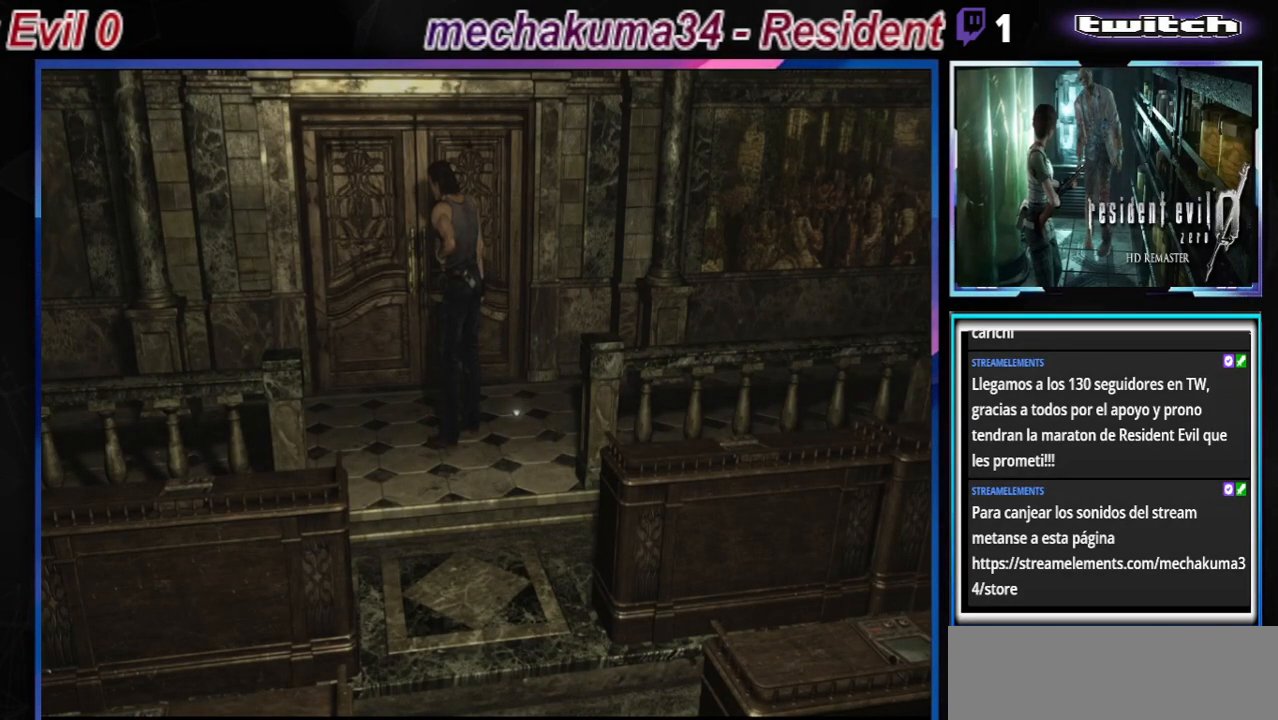
{"buttons": [], "left_stick": "center", "events": []}
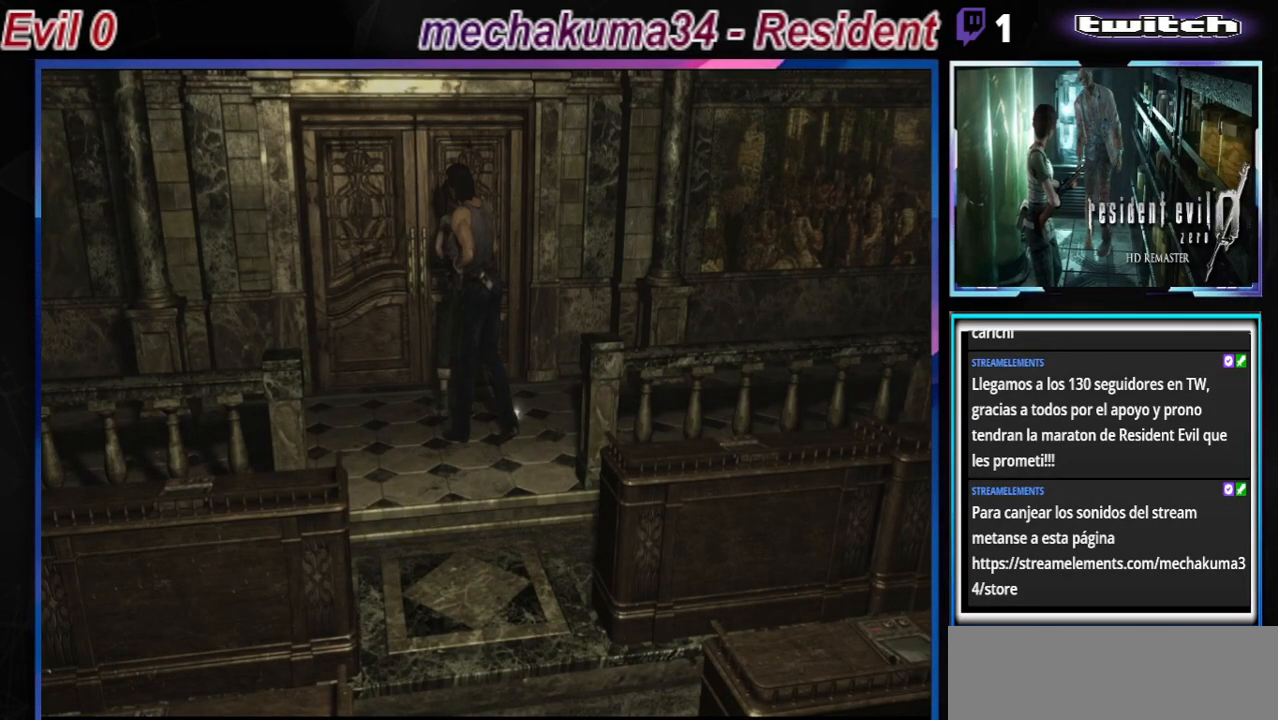
{"buttons": [], "left_stick": "center", "events": []}
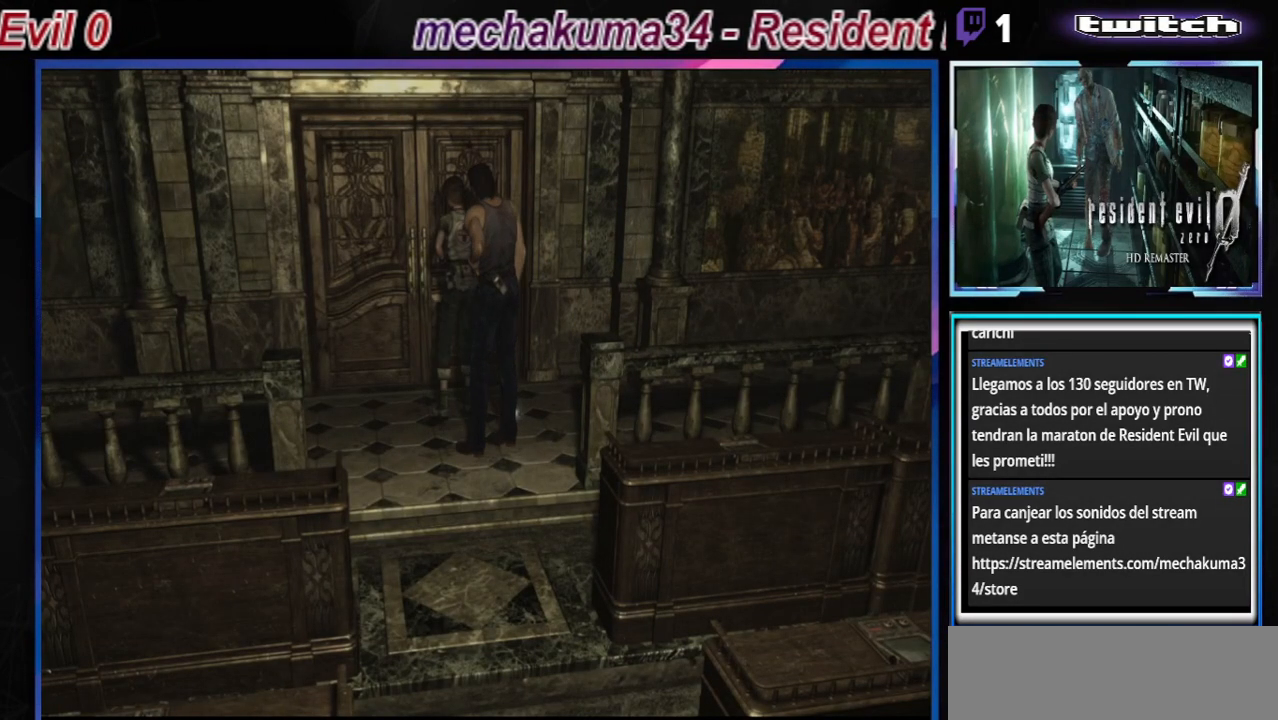
{"buttons": [], "left_stick": "center", "events": []}
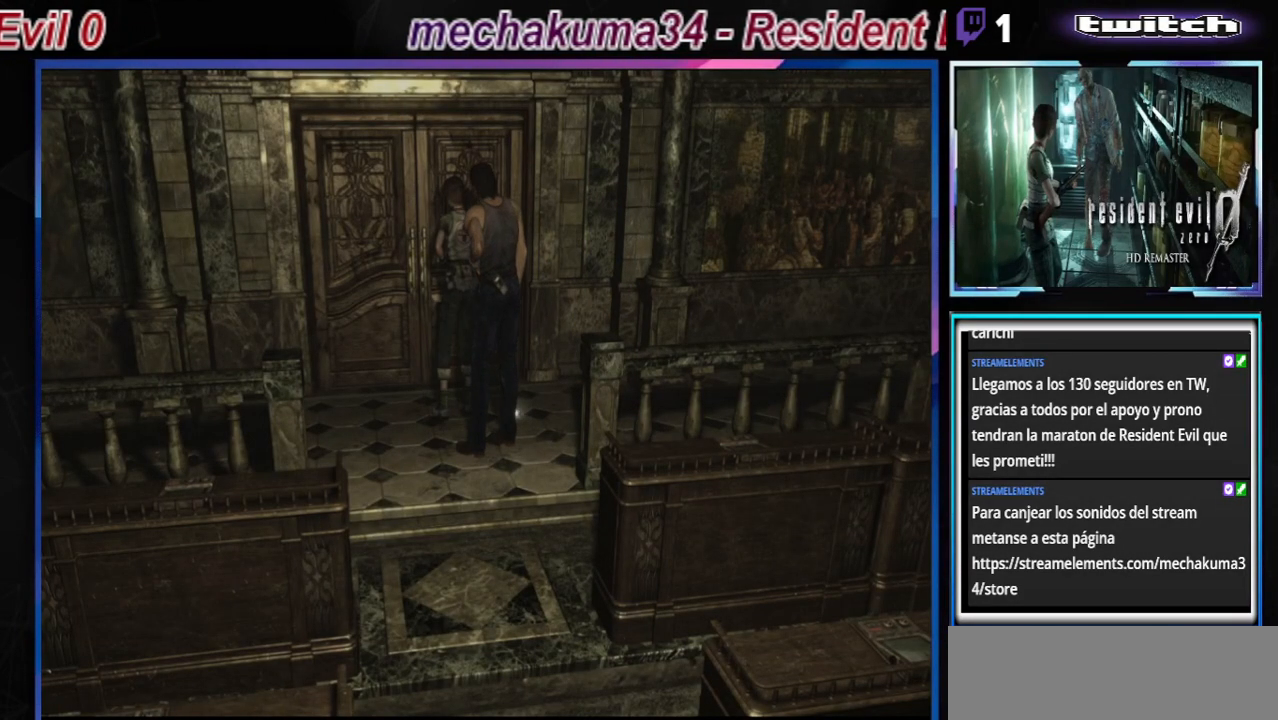
{"buttons": [], "left_stick": "center", "events": []}
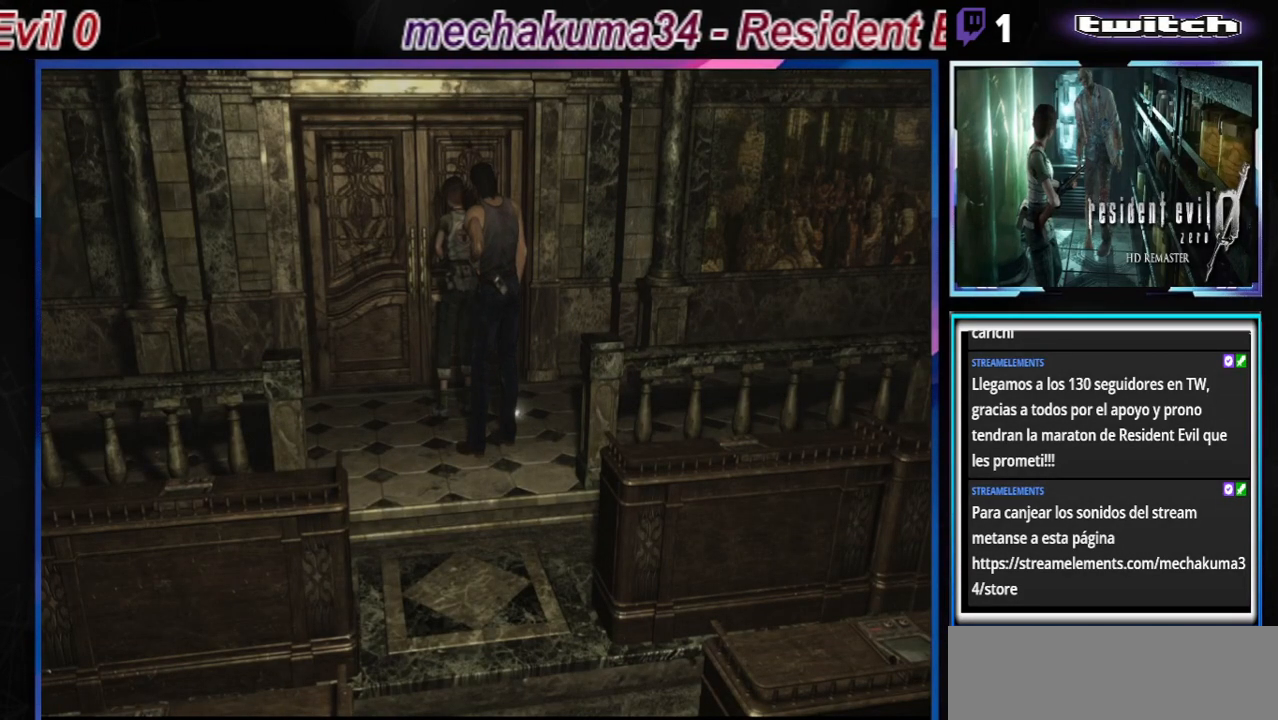
{"buttons": [], "left_stick": "right", "events": [[267, "left_stick", "right"]]}
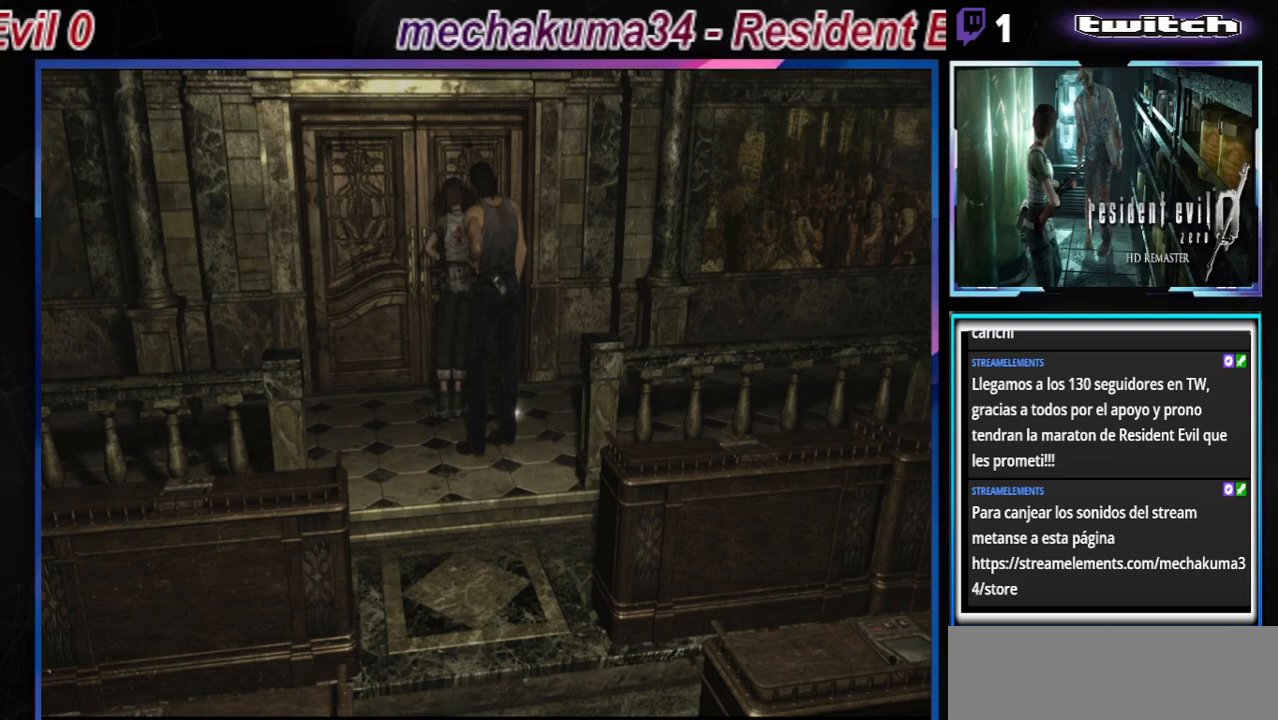
{"buttons": [], "left_stick": "right", "events": []}
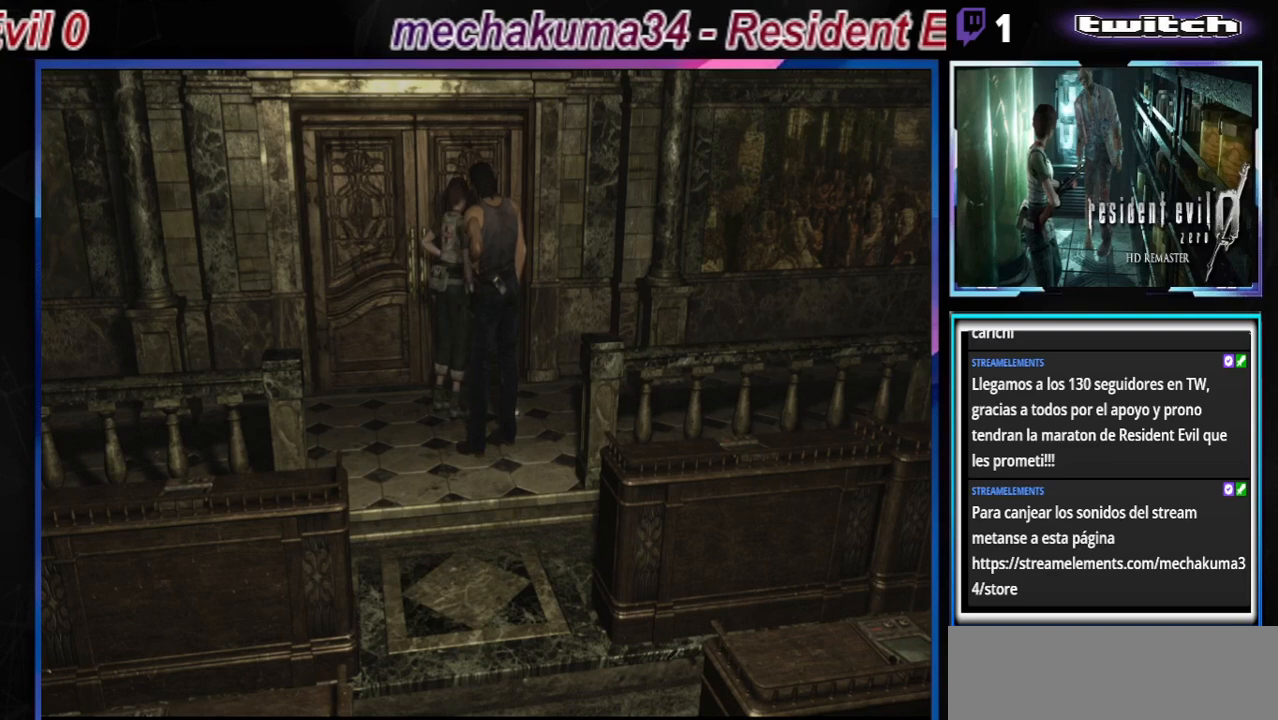
{"buttons": ["B"], "left_stick": "up", "events": [[400, "left_stick", "up"], [433, "B", "down"]]}
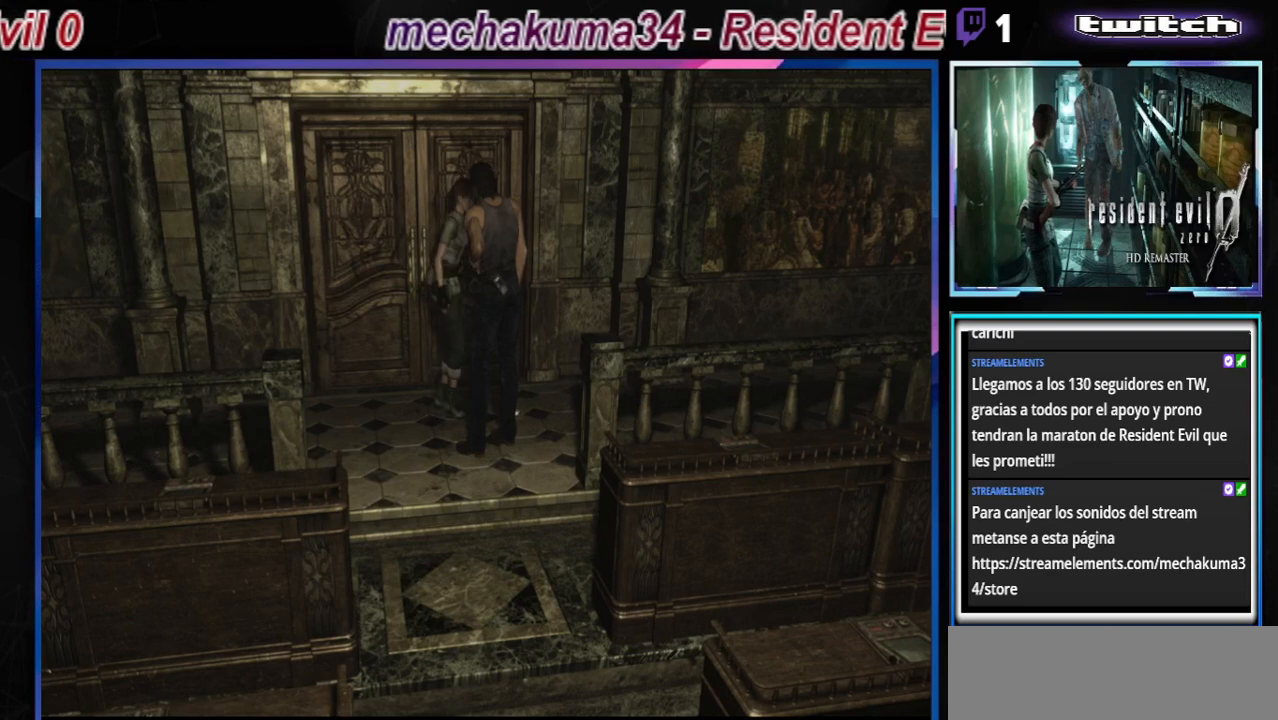
{"buttons": ["B"], "left_stick": "up", "events": []}
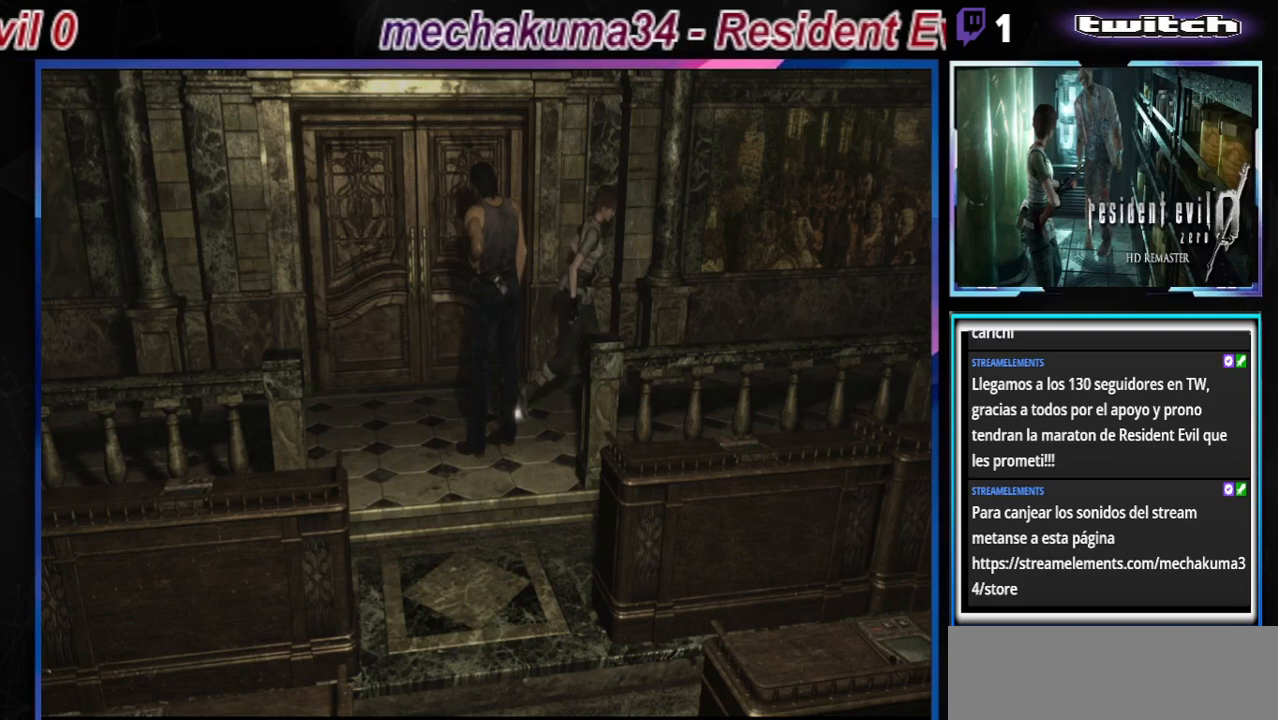
{"buttons": ["B"], "left_stick": "up", "events": []}
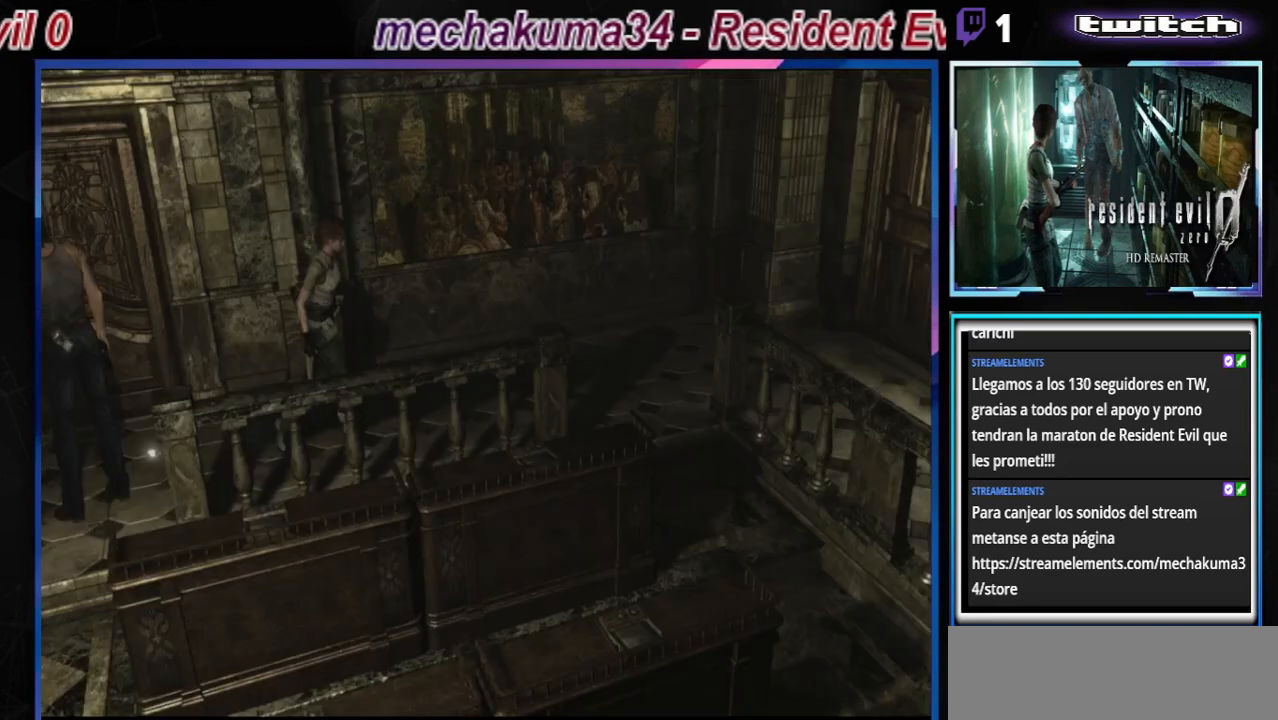
{"buttons": [], "left_stick": "left", "events": [[133, "B", "up"], [133, "left_stick", "center"], [267, "left_stick", "left"]]}
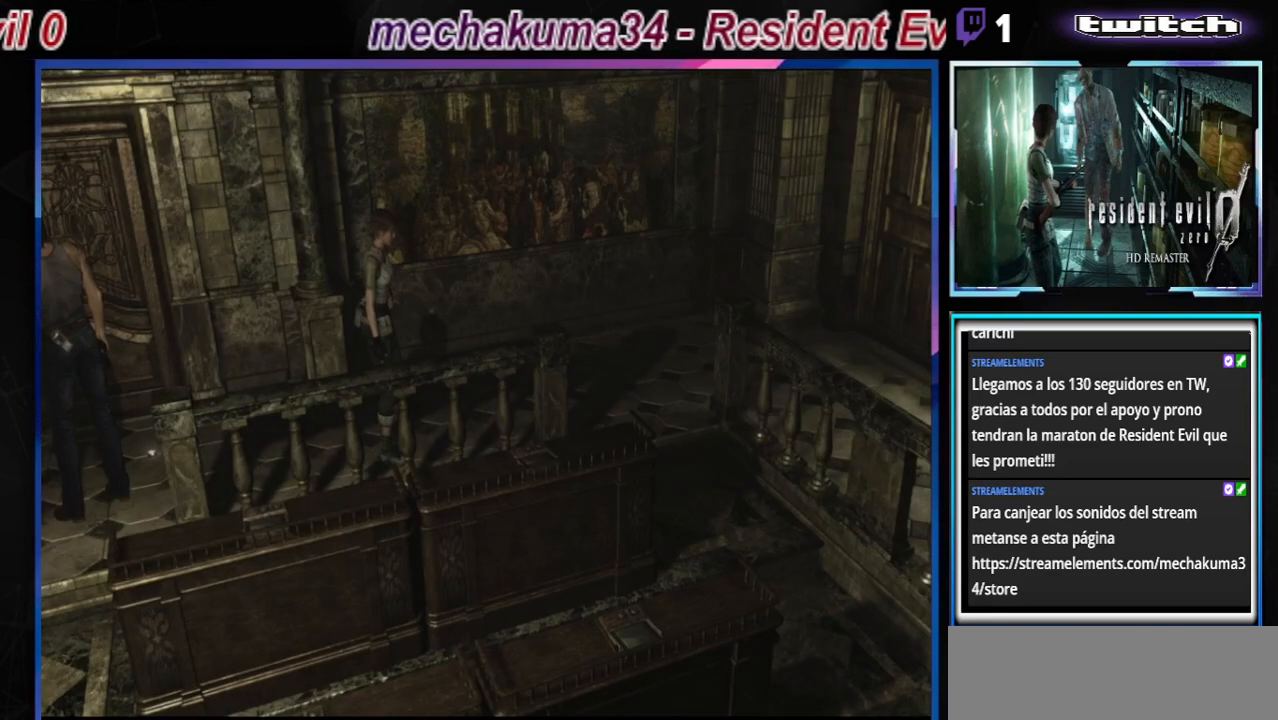
{"buttons": [], "left_stick": "left", "events": []}
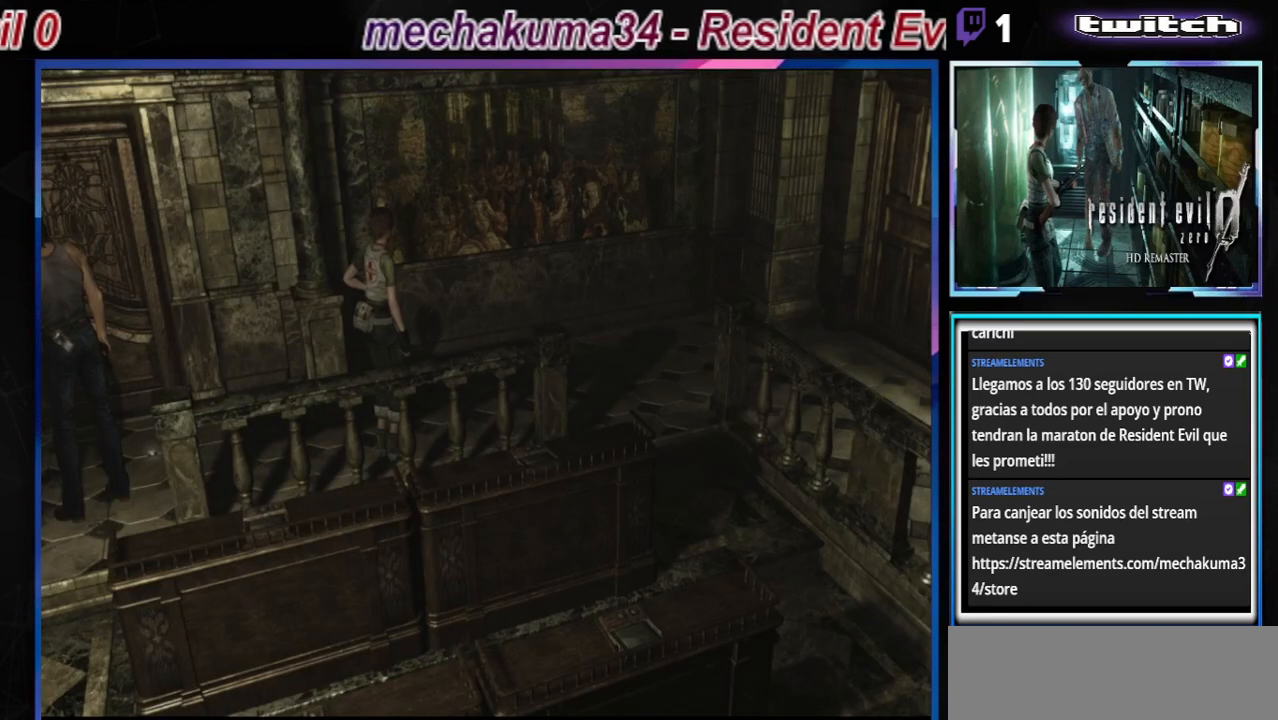
{"buttons": ["B"], "left_stick": "left", "events": [[200, "B", "down"]]}
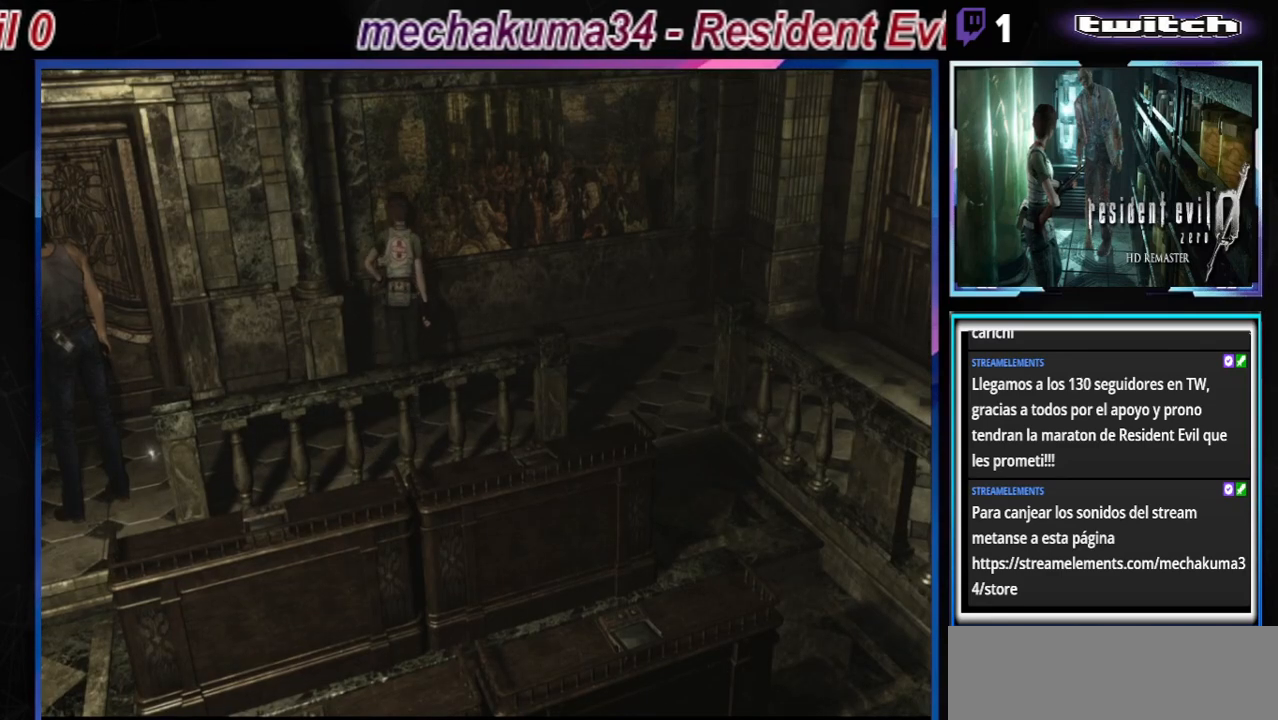
{"buttons": ["B"], "left_stick": "left", "events": []}
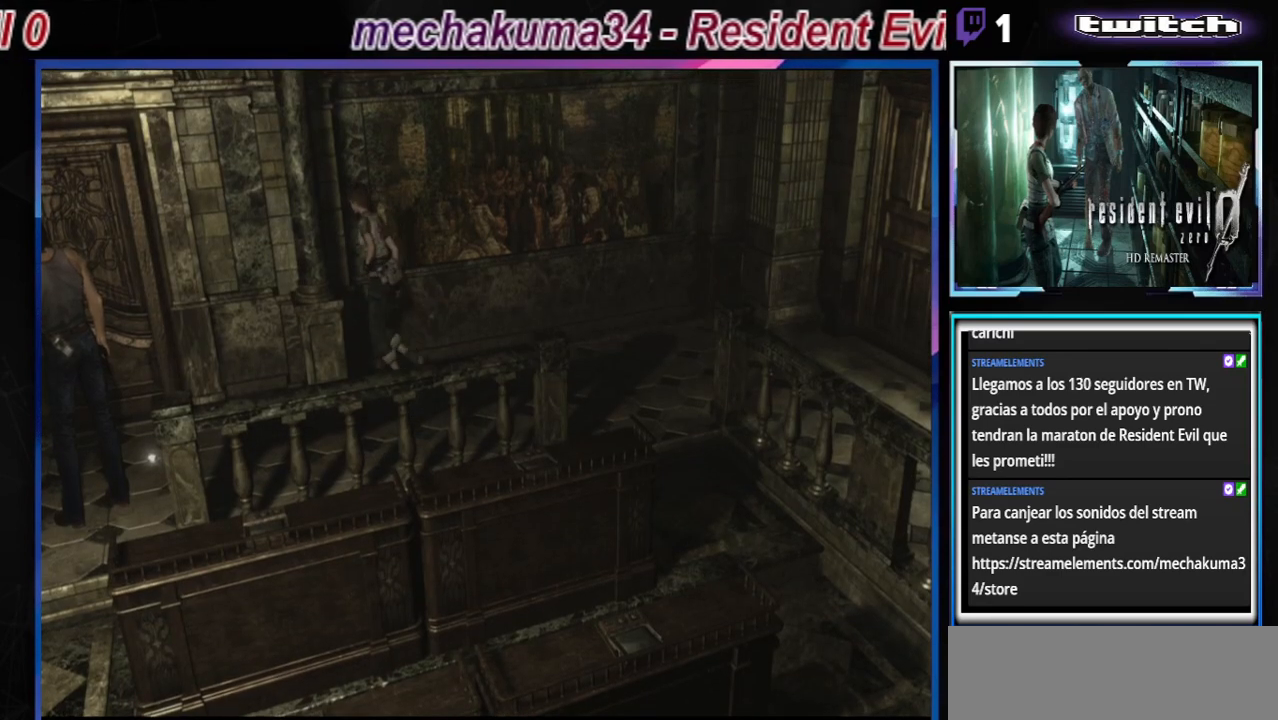
{"buttons": ["B"], "left_stick": "left", "events": []}
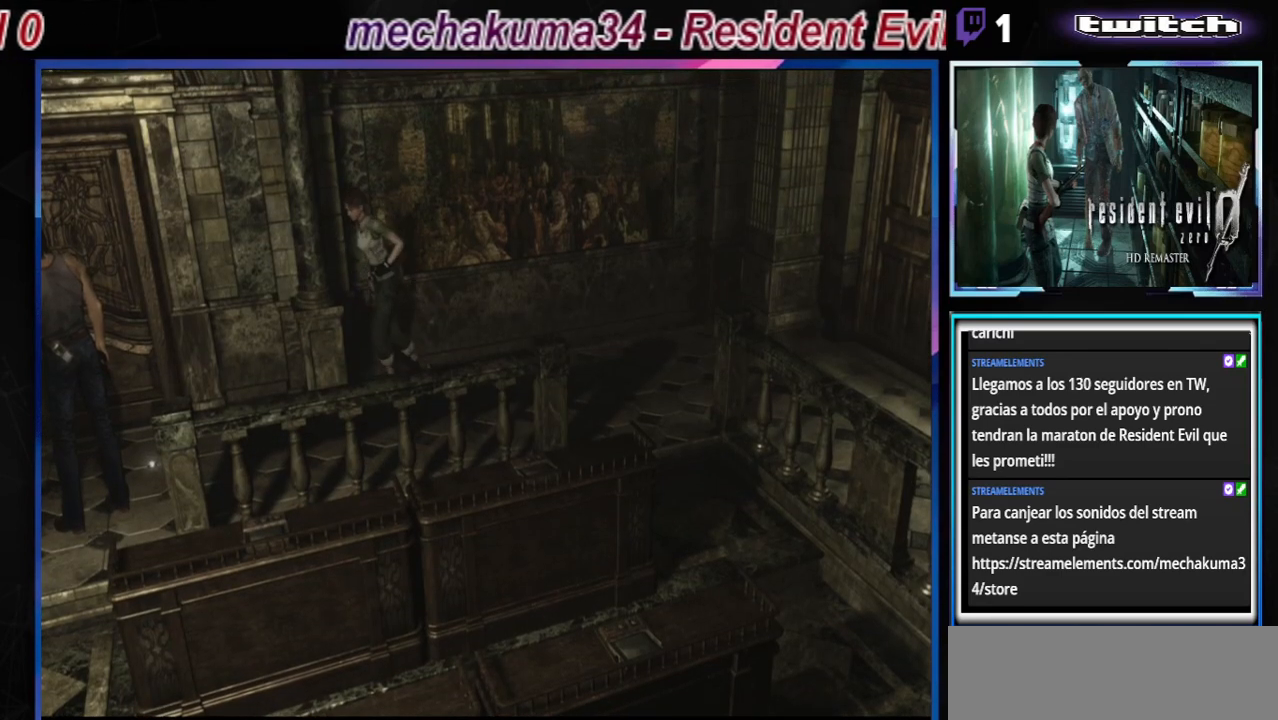
{"buttons": ["B"], "left_stick": "up-right", "events": [[333, "left_stick", "up-left"], [433, "left_stick", "up-right"]]}
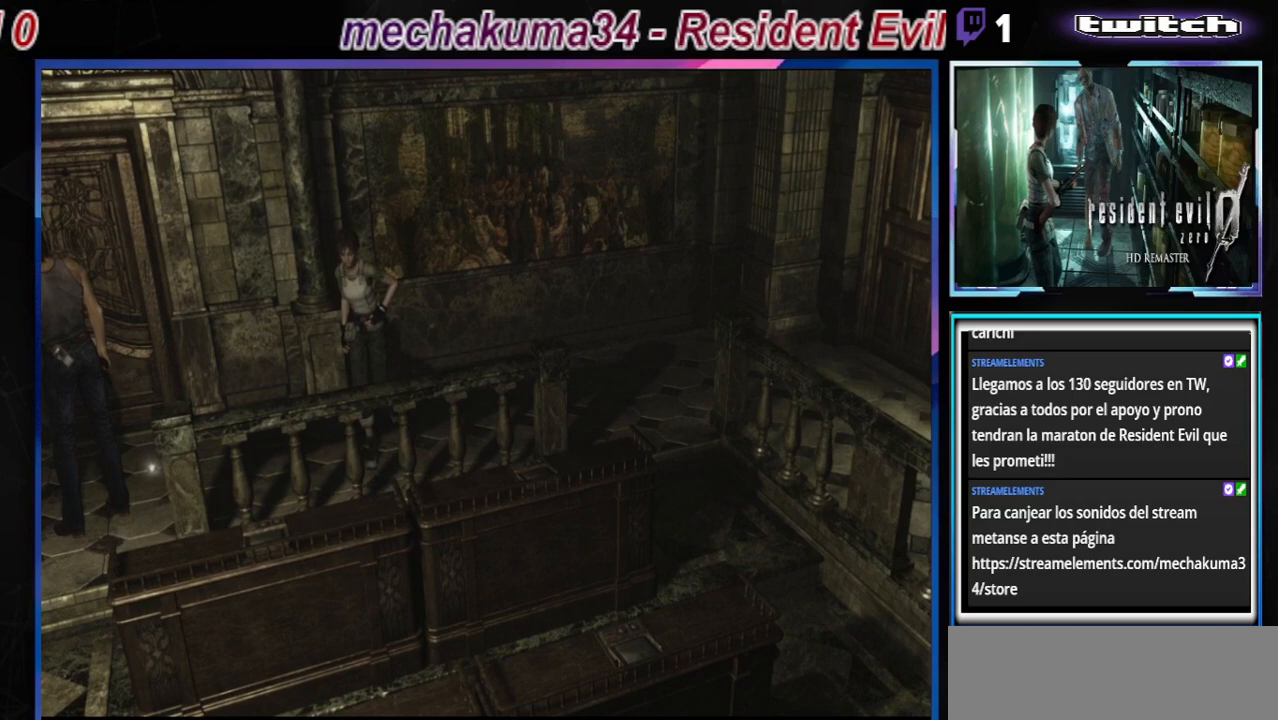
{"buttons": ["B"], "left_stick": "up-right", "events": []}
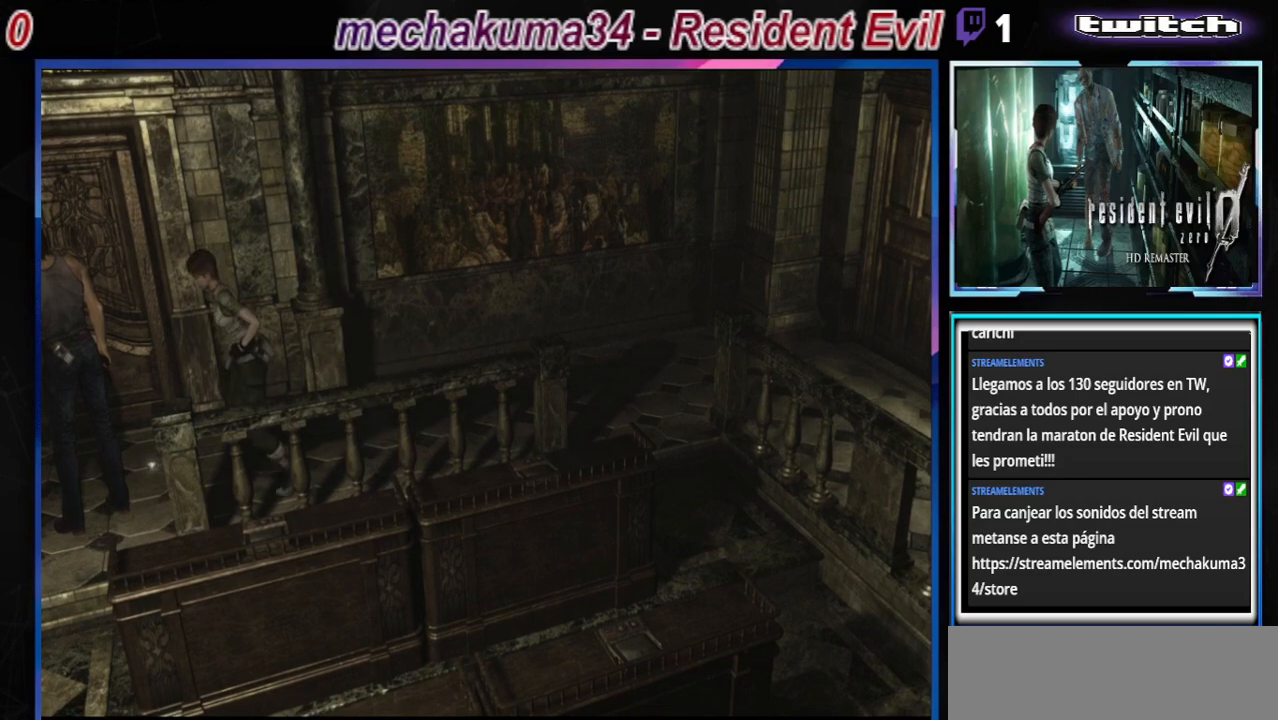
{"buttons": ["A", "B"], "left_stick": "up-right", "events": [[500, "A", "down"]]}
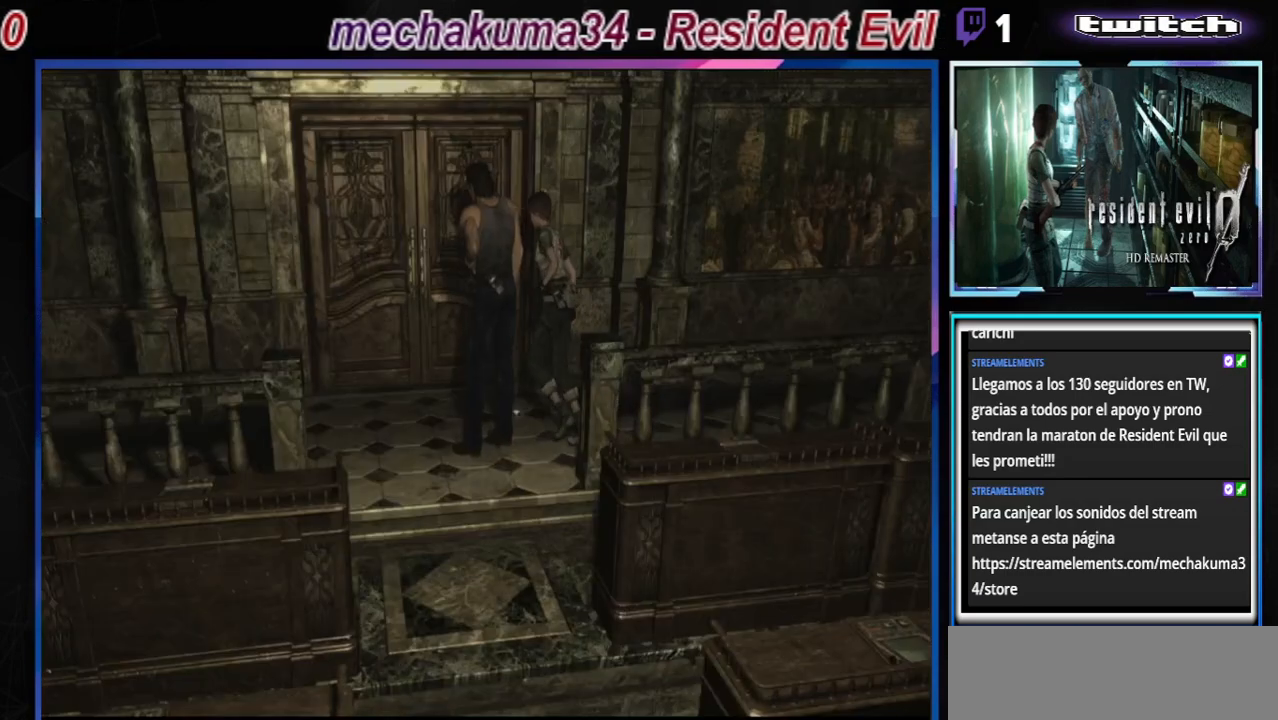
{"buttons": ["A", "B"], "left_stick": "up", "events": [[133, "A", "up"], [133, "left_stick", "up"], [500, "A", "down"]]}
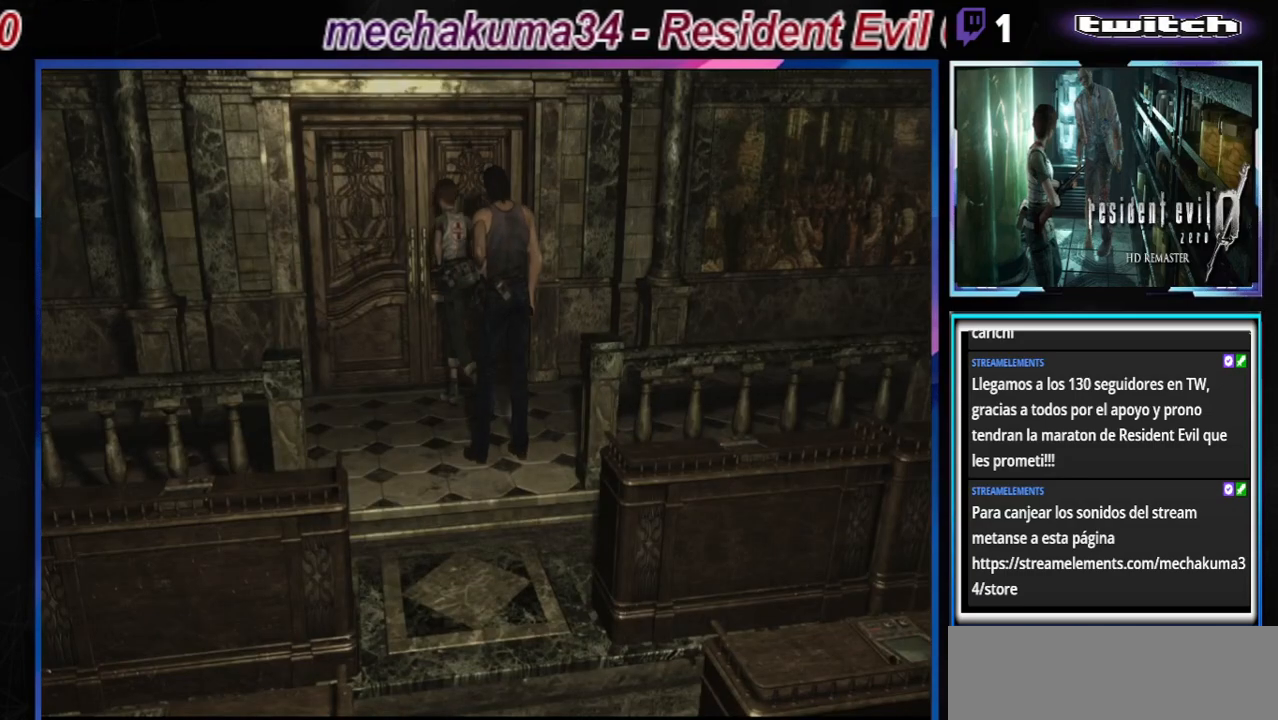
{"buttons": [], "left_stick": "center", "events": [[133, "A", "up"], [233, "A", "down"], [367, "A", "up"], [433, "left_stick", "center"], [500, "B", "up"]]}
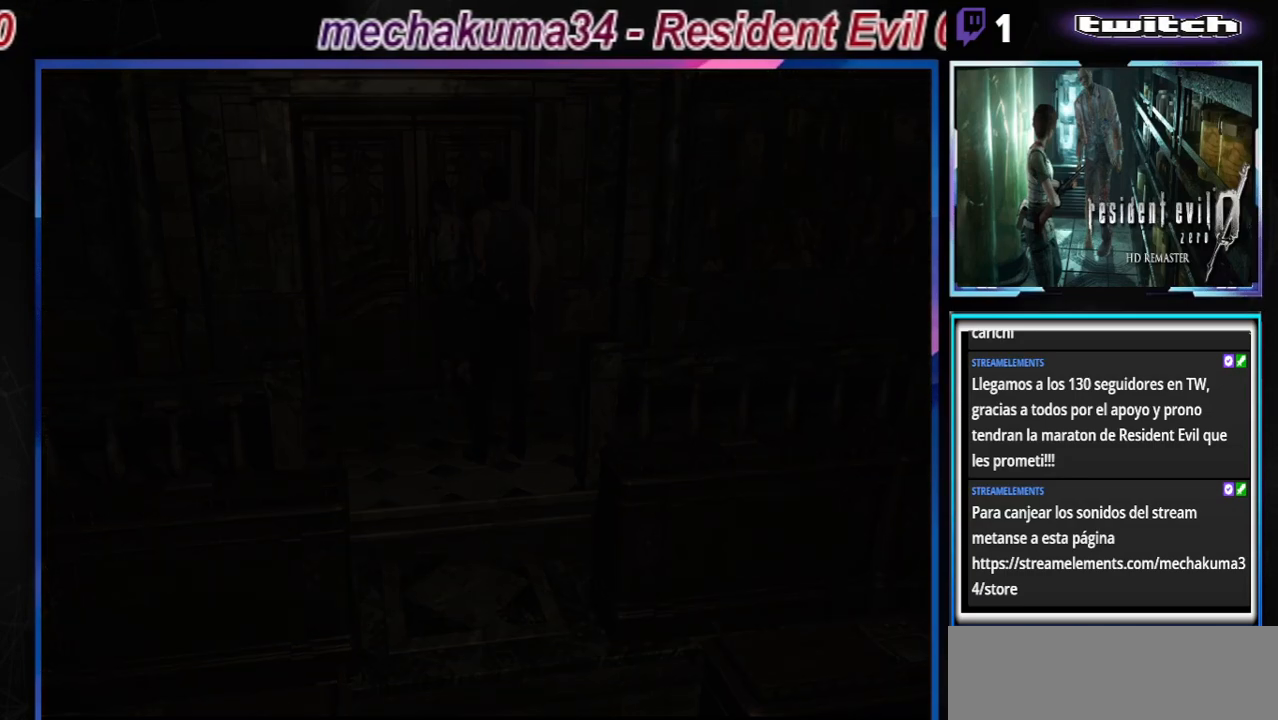
{"buttons": ["A"], "left_stick": "center", "events": [[467, "A", "down"]]}
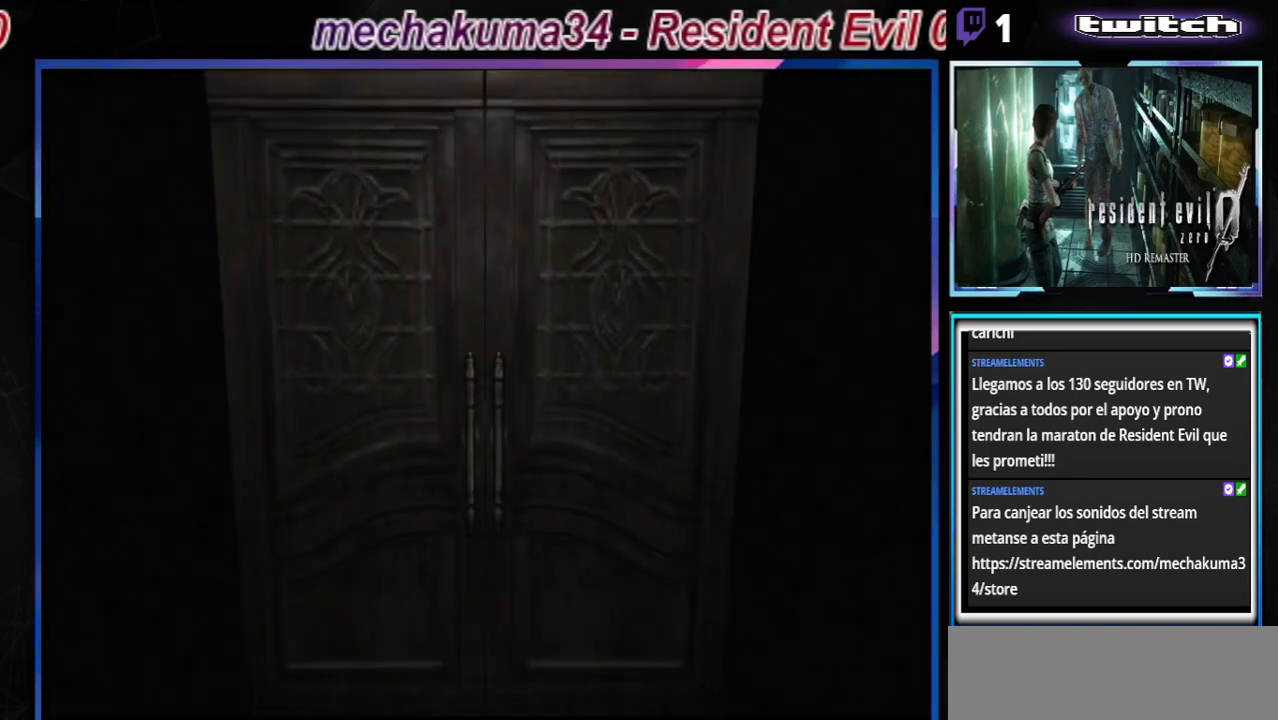
{"buttons": [], "left_stick": "center", "events": [[133, "A", "up"]]}